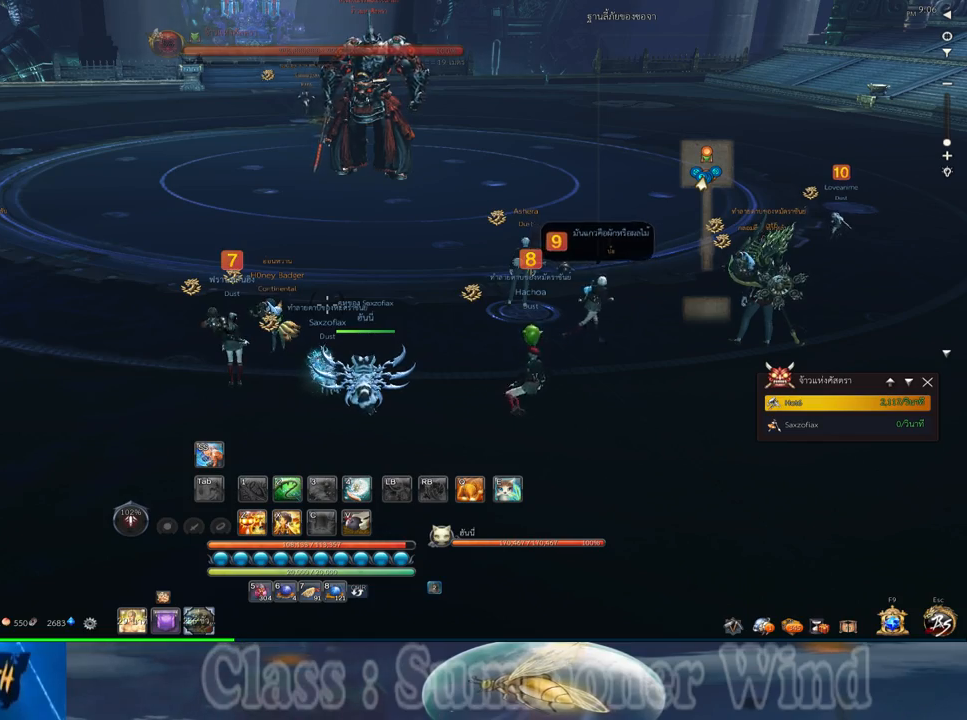
Gameplay with keyboard and mouse; each line is a JSON object with the keys and mouse buttons held at the frame after it. "events" lists presses ("down") and releases ("up") of "1", "2", "3", "4", "5", "a", "alt", "c", "ctrl", "d", "e", "f", "q", "r", "s", "shift", "space", "tab", "v", "w", "x", "z", "mouse_left", "mouse_middle", "mouse_right", "mouse_wheel_up" and "mouse_wheel_down" between this image and that frame as [ms after this image, input, new state], when the widget could be followed in between. "mouse_left", "mouse_middle", "mouse_right", "mouse_wheel_up", "mouse_wheel_down" = the "left", "middle", "right", "wheel_up", "wheel_down" buttons of the "mouse" list. No other keys are recorded. Not read: mouse_move.
{"keys": [], "mouse": ["wheel_down"], "events": [[17, "mouse_wheel_down", "down"], [117, "mouse_wheel_down", "up"], [150, "mouse_wheel_down", "down"], [183, "mouse_wheel_down", "up"], [400, "mouse_wheel_down", "down"]]}
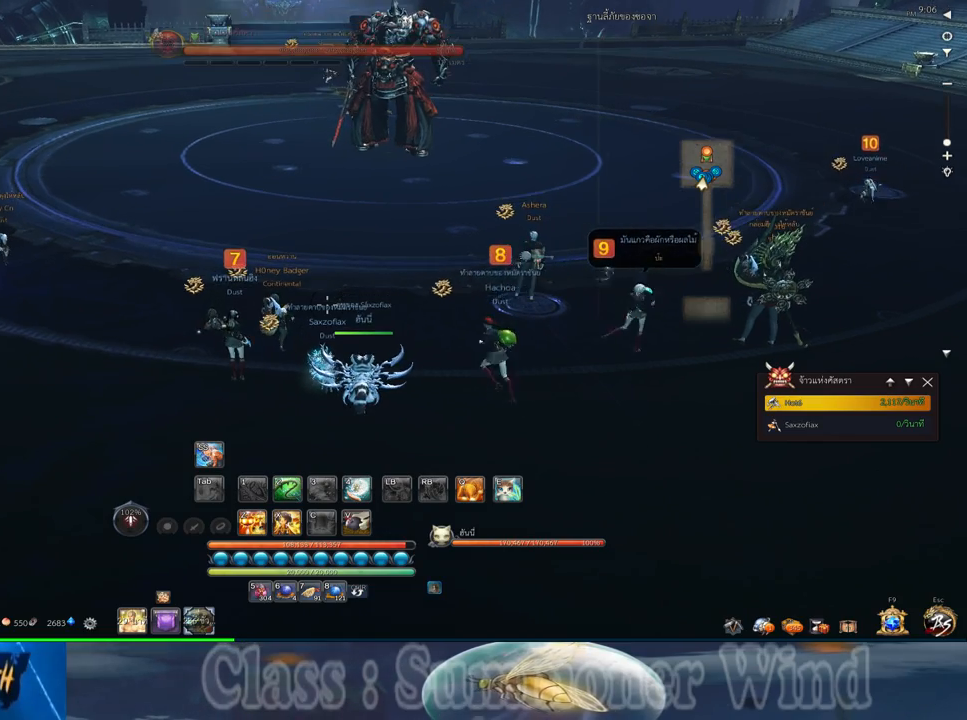
{"keys": ["a", "w"], "mouse": [], "events": [[33, "mouse_wheel_down", "up"], [250, "mouse_wheel_down", "down"], [317, "a", "down"], [350, "mouse_wheel_down", "up"], [383, "w", "down"]]}
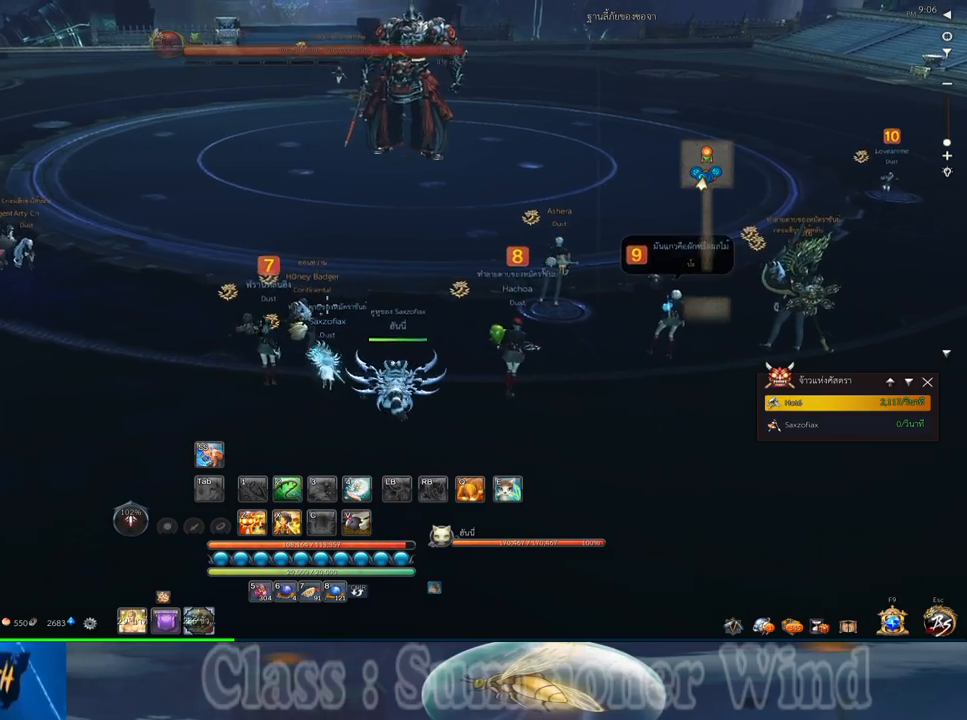
{"keys": [], "mouse": [], "events": [[83, "a", "up"], [83, "w", "up"], [167, "mouse_wheel_down", "down"], [300, "mouse_wheel_down", "up"], [333, "mouse_wheel_down", "down"], [400, "mouse_wheel_down", "up"]]}
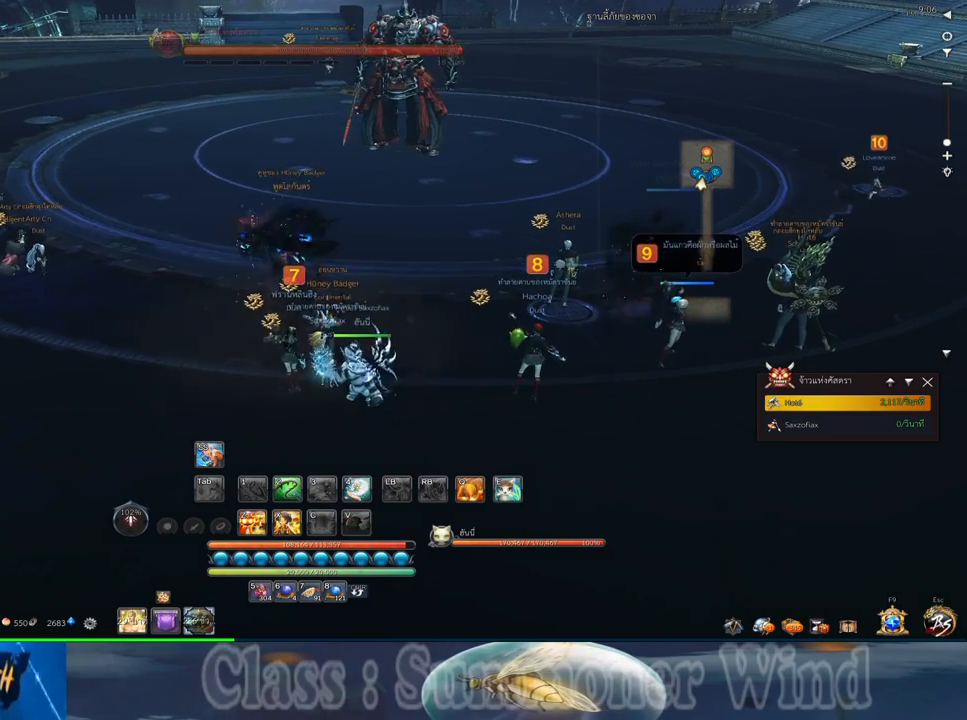
{"keys": ["d", "shift", "w"], "mouse": [], "events": [[183, "d", "down"], [217, "w", "down"], [450, "shift", "down"]]}
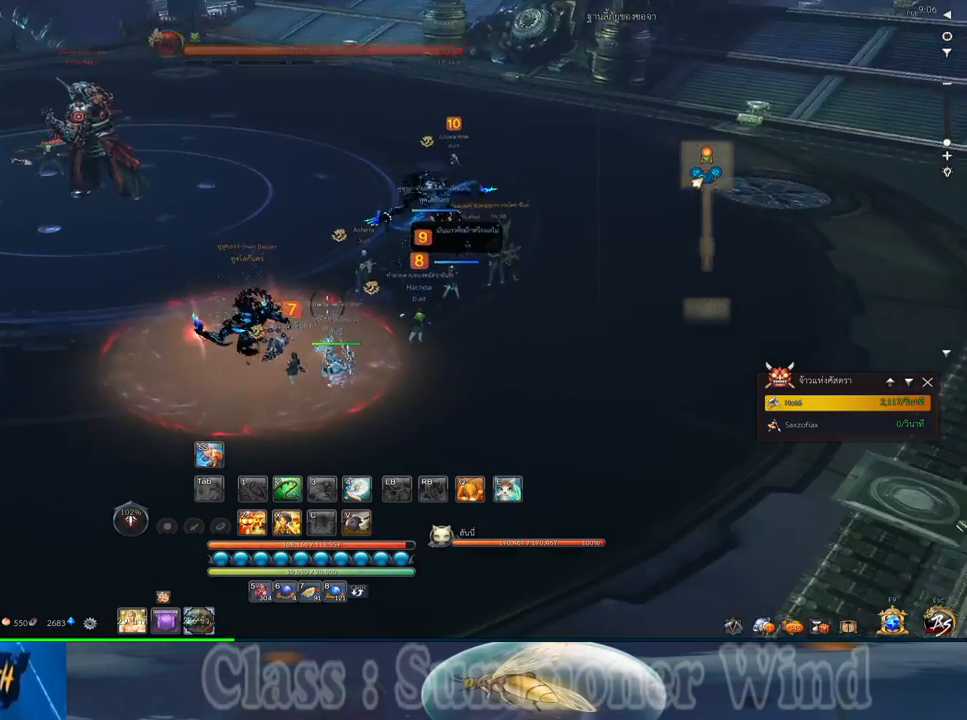
{"keys": ["d", "w"], "mouse": [], "events": [[167, "shift", "up"]]}
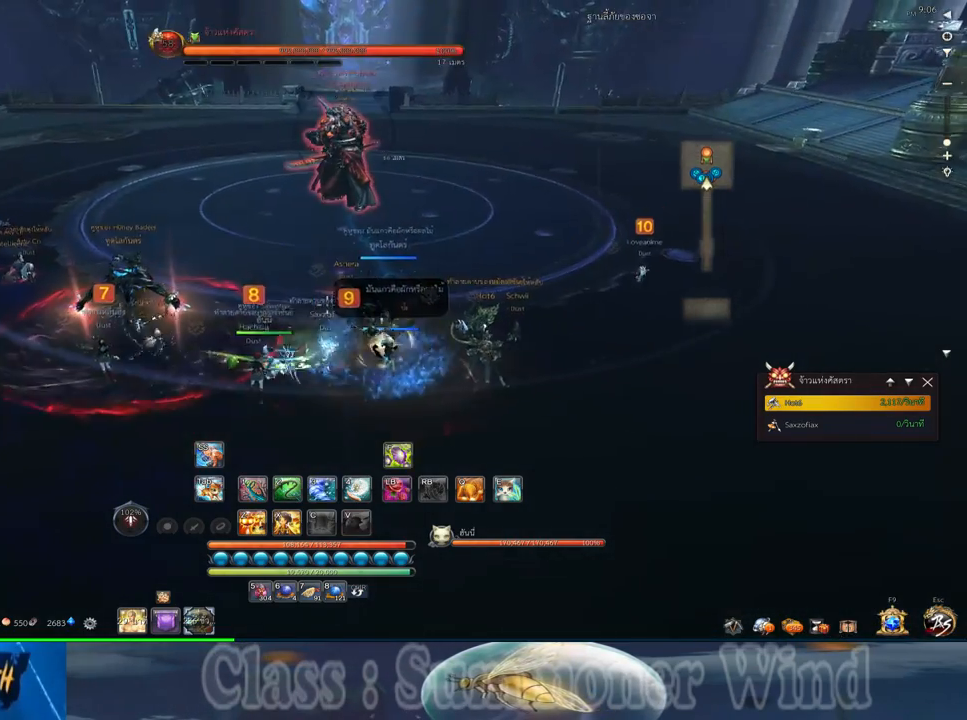
{"keys": [], "mouse": [], "events": [[350, "d", "up"], [383, "w", "up"]]}
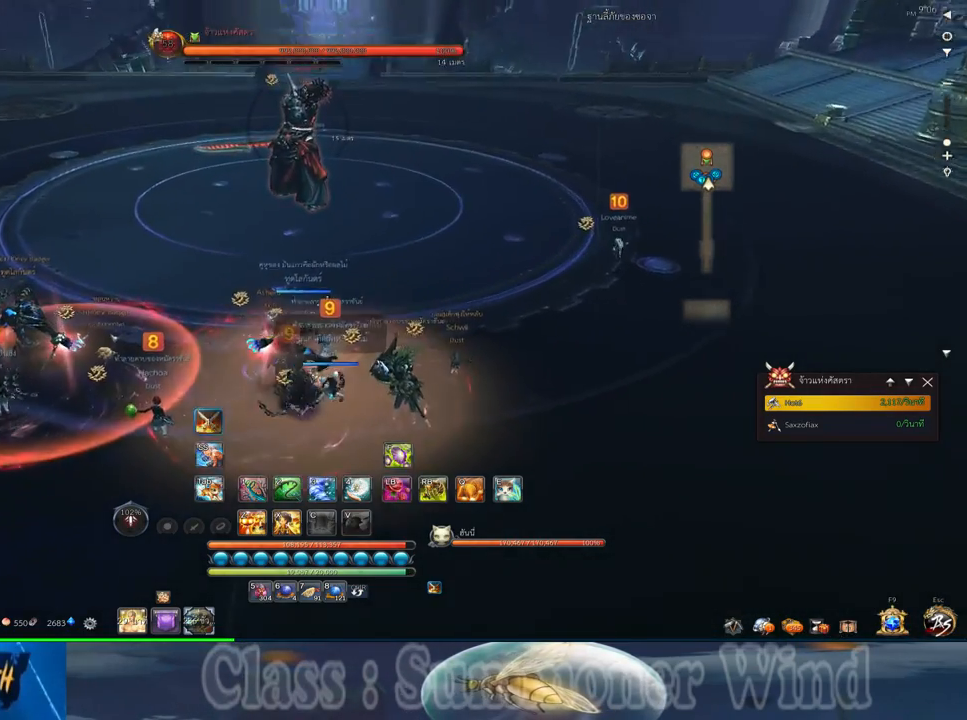
{"keys": [], "mouse": [], "events": []}
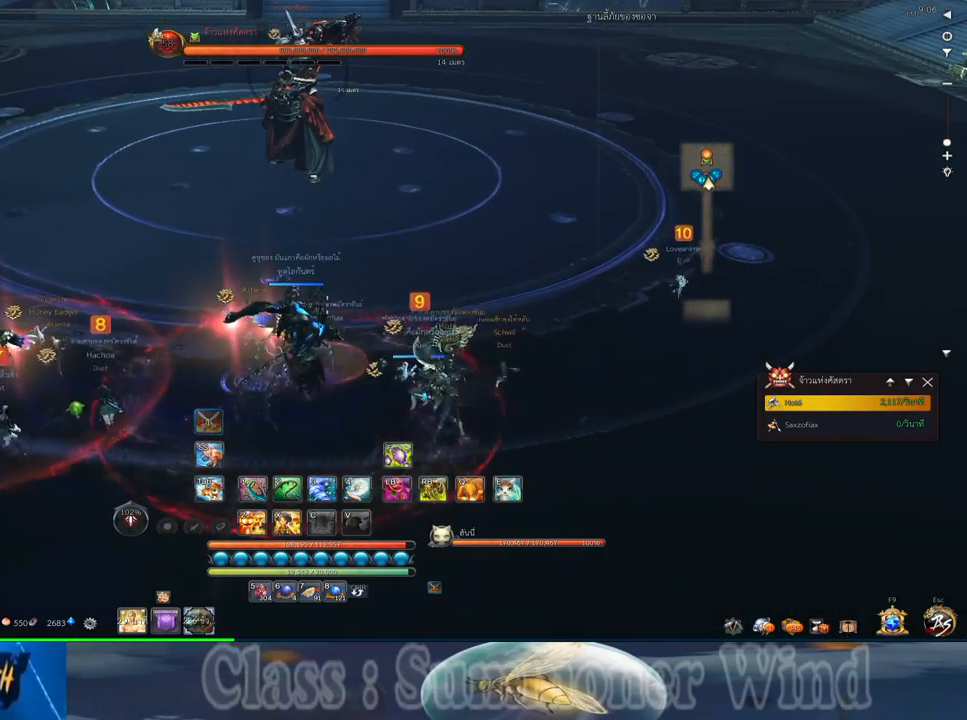
{"keys": ["d"], "mouse": [], "events": [[33, "mouse_middle", "down"], [183, "mouse_middle", "up"], [483, "d", "down"]]}
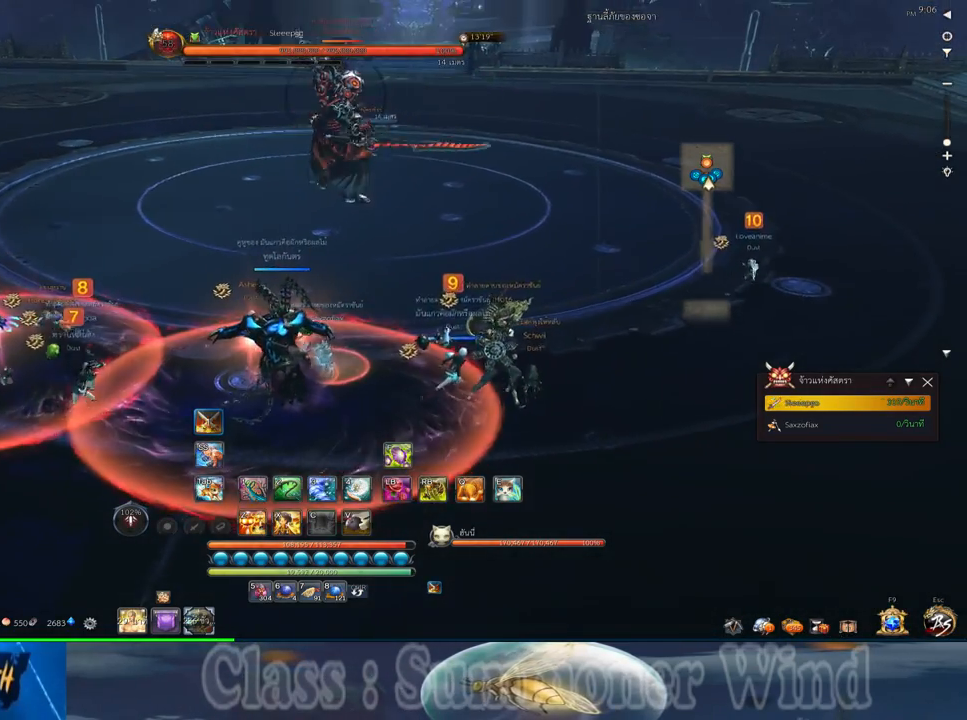
{"keys": [], "mouse": [], "events": [[267, "d", "up"], [333, "w", "down"], [433, "w", "up"]]}
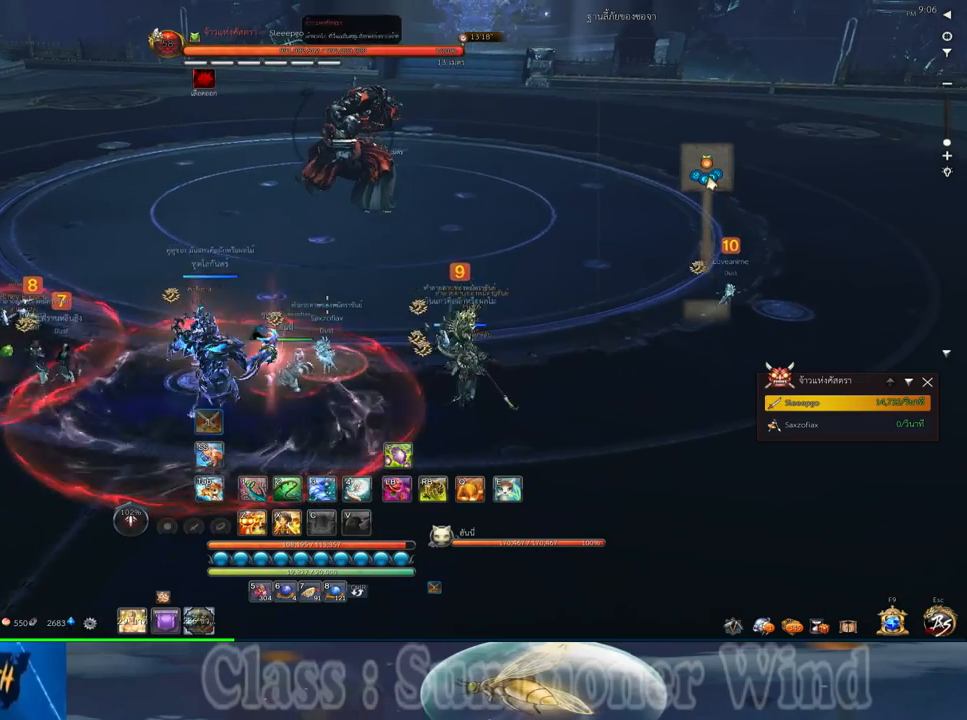
{"keys": [], "mouse": ["right"], "events": [[183, "d", "down"], [183, "w", "down"], [383, "d", "up"], [417, "w", "up"], [450, "mouse_left", "down"], [500, "mouse_left", "up"], [500, "mouse_right", "down"]]}
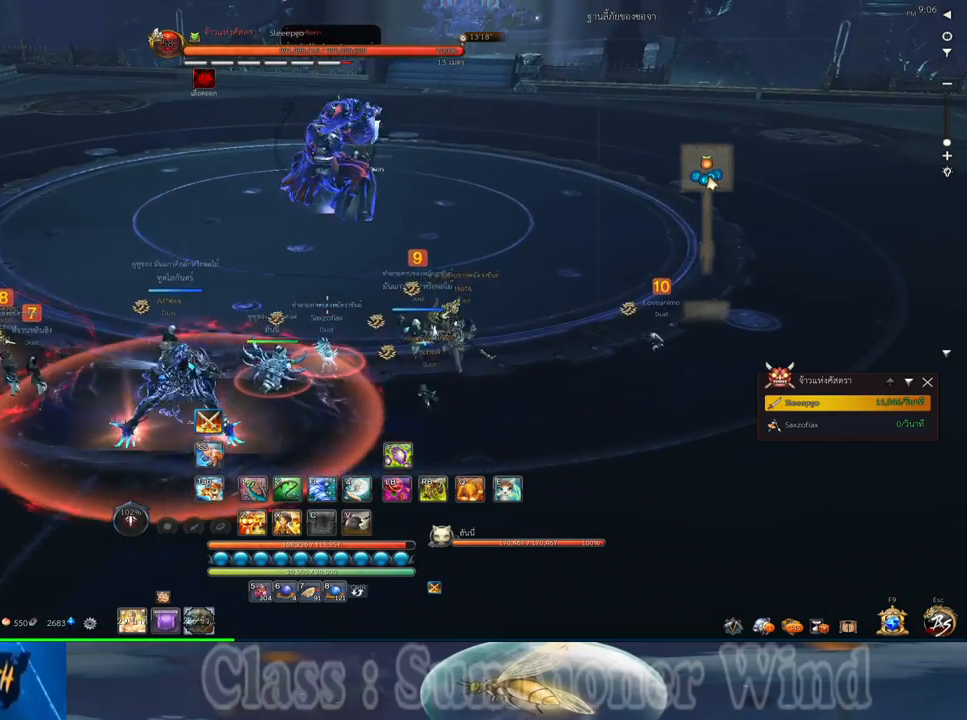
{"keys": ["w"], "mouse": [], "events": [[33, "f", "down"], [33, "mouse_right", "up"], [67, "f", "up"], [133, "f", "down"], [167, "f", "up"], [233, "mouse_left", "down"], [267, "mouse_left", "up"], [267, "mouse_right", "down"], [300, "mouse_right", "up"], [350, "mouse_left", "down"], [350, "w", "down"], [383, "mouse_left", "up"], [383, "mouse_right", "down"], [417, "f", "down"], [417, "mouse_right", "up"], [450, "f", "up"]]}
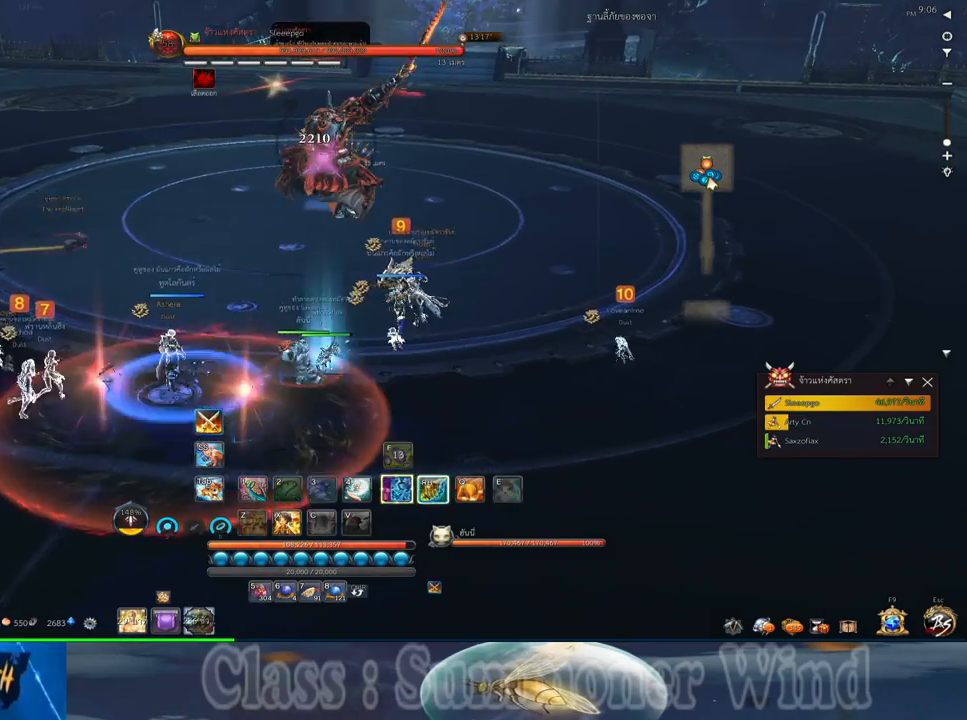
{"keys": [], "mouse": ["left"], "events": [[17, "f", "down"], [50, "f", "up"], [117, "mouse_left", "down"], [150, "mouse_left", "up"], [150, "mouse_right", "down"], [200, "f", "down"], [200, "mouse_right", "up"], [233, "f", "up"], [233, "mouse_left", "down"], [267, "mouse_left", "up"], [267, "mouse_right", "down"], [300, "f", "down"], [300, "mouse_right", "up"], [300, "w", "up"], [333, "f", "up"], [367, "3", "down"], [467, "3", "up"], [500, "mouse_left", "down"]]}
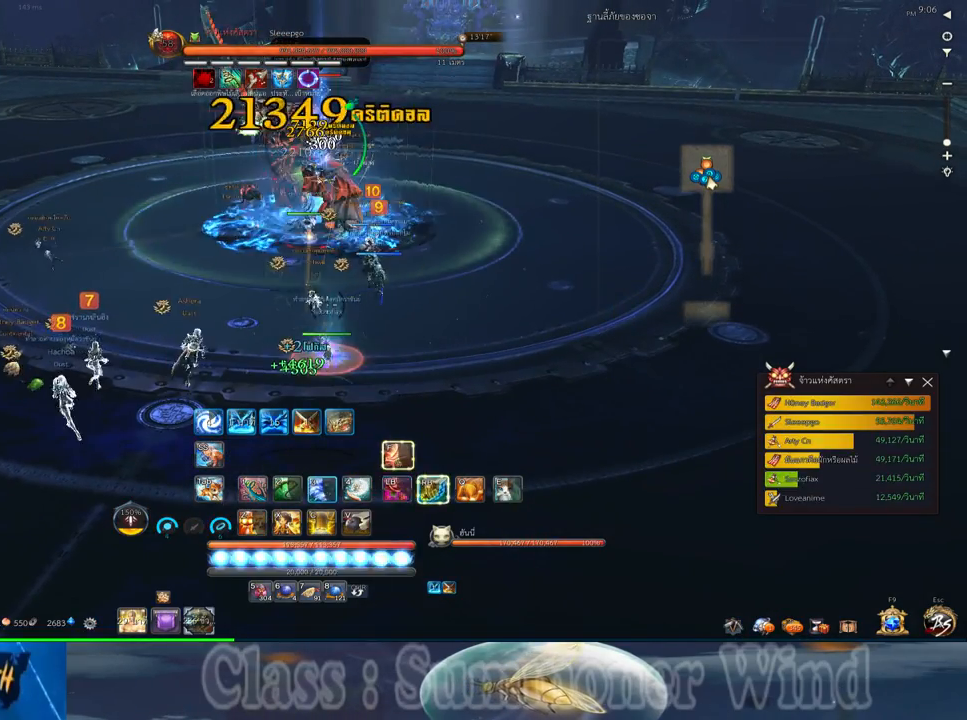
{"keys": ["3"], "mouse": [], "events": [[33, "mouse_left", "up"], [33, "mouse_right", "down"], [83, "3", "down"], [83, "f", "down"], [83, "mouse_right", "up"], [117, "3", "up"], [117, "f", "up"], [117, "mouse_left", "down"], [150, "mouse_left", "up"], [150, "mouse_right", "down"], [183, "3", "down"], [183, "f", "down"], [183, "mouse_right", "up"], [217, "f", "up"], [283, "3", "up"], [283, "mouse_left", "down"], [317, "3", "down"], [317, "mouse_left", "up"], [383, "3", "up"], [383, "mouse_left", "down"], [433, "mouse_left", "up"], [433, "mouse_right", "down"], [450, "3", "down"], [450, "f", "down"], [450, "mouse_right", "up"], [500, "f", "up"]]}
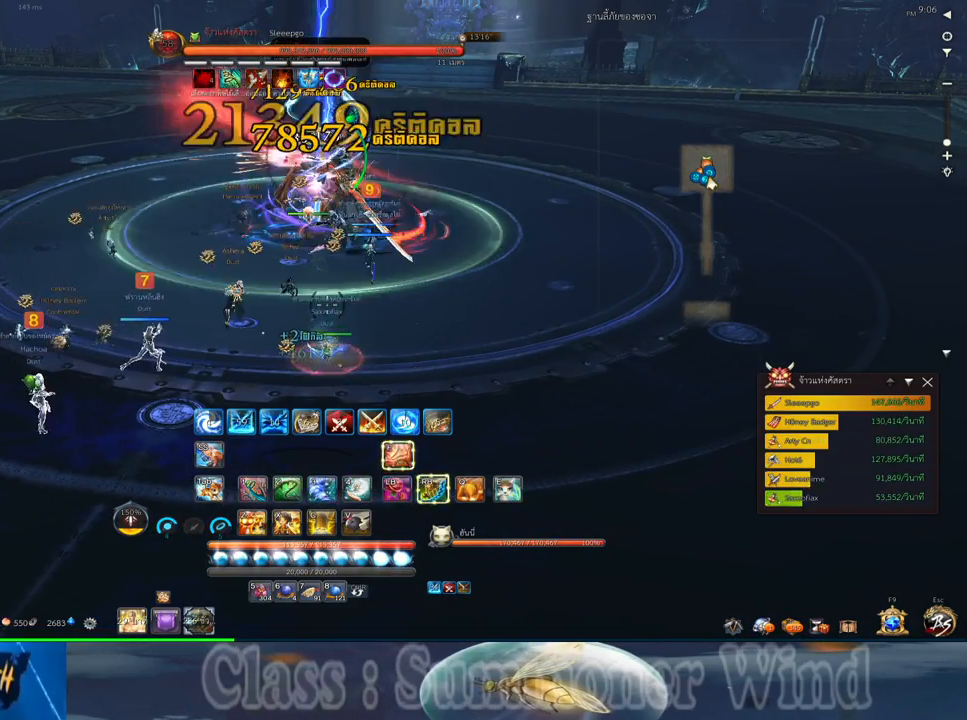
{"keys": ["3"], "mouse": [], "events": [[33, "3", "up"], [33, "mouse_right", "down"], [67, "f", "down"], [67, "mouse_right", "up"], [100, "3", "down"], [100, "f", "up"], [167, "3", "up"], [167, "mouse_left", "down"], [200, "3", "down"], [200, "mouse_left", "up"], [267, "3", "up"], [267, "mouse_left", "down"], [317, "mouse_left", "up"], [317, "mouse_right", "down"], [333, "3", "down"], [333, "f", "down"], [333, "mouse_right", "up"], [383, "f", "up"], [417, "3", "up"], [417, "mouse_right", "down"], [450, "f", "down"], [450, "mouse_right", "up"], [483, "3", "down"], [483, "f", "up"]]}
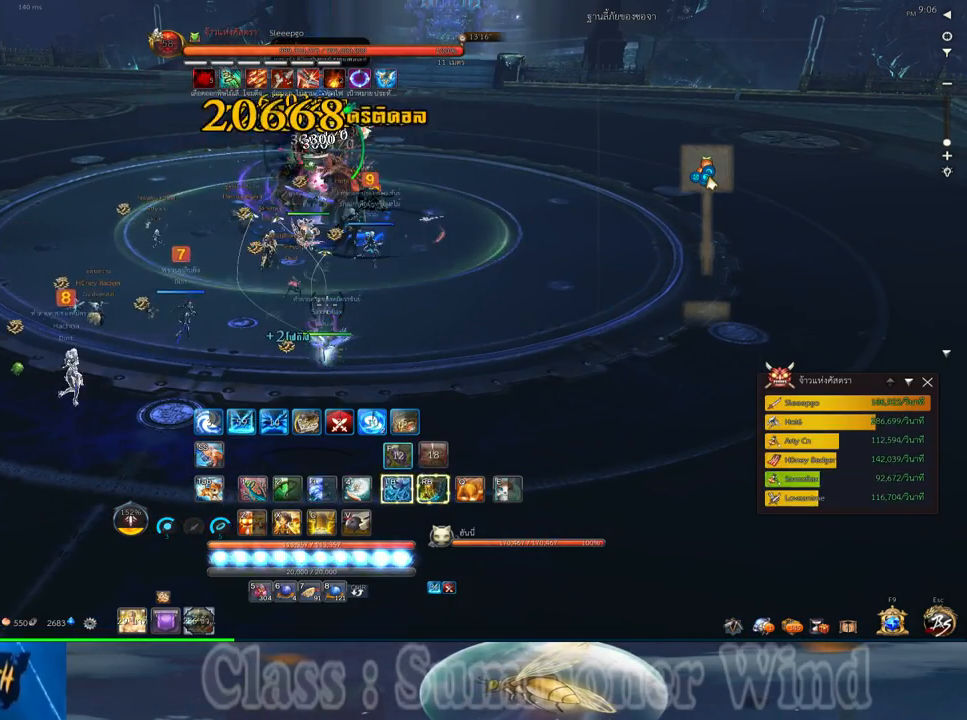
{"keys": [], "mouse": [], "events": [[50, "3", "up"], [50, "mouse_left", "down"], [83, "mouse_left", "up"], [83, "mouse_right", "down"], [117, "3", "down"], [117, "mouse_right", "up"], [167, "mouse_left", "down"], [200, "3", "up"], [200, "mouse_left", "up"], [200, "mouse_right", "down"], [233, "f", "down"], [233, "mouse_right", "up"], [267, "f", "up"], [300, "3", "down"], [300, "mouse_right", "down"], [333, "3", "up"], [333, "f", "down"], [333, "mouse_right", "up"], [367, "f", "up"], [433, "3", "down"], [433, "mouse_left", "down"], [467, "mouse_left", "up"], [467, "mouse_right", "down"], [500, "3", "up"], [500, "mouse_right", "up"]]}
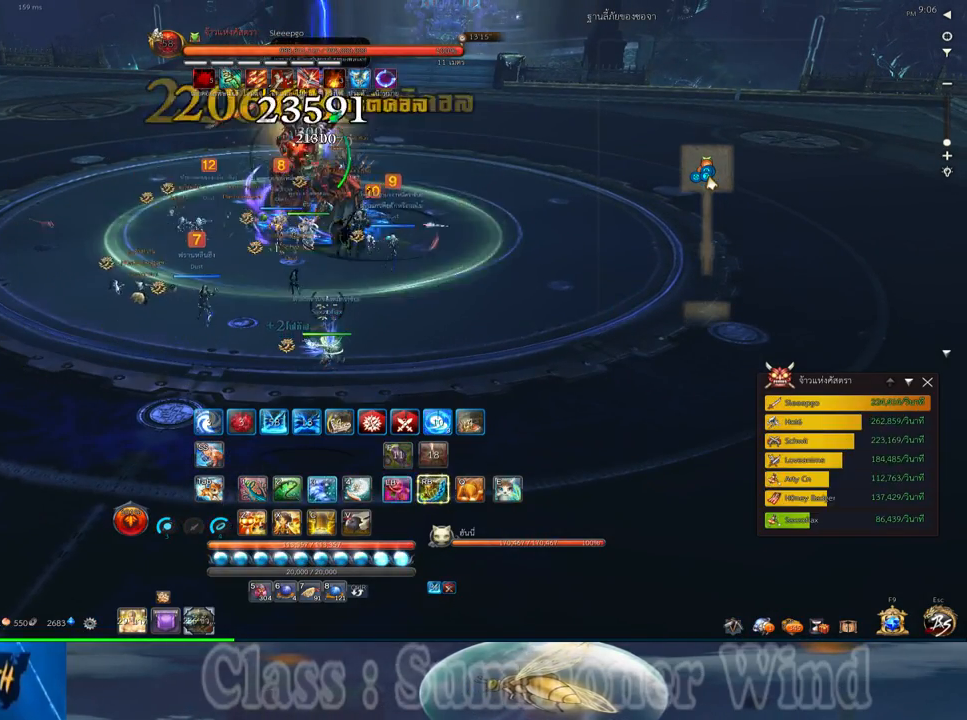
{"keys": ["f"], "mouse": [], "events": [[50, "mouse_left", "down"], [83, "mouse_left", "up"], [83, "mouse_right", "down"], [117, "3", "down"], [117, "f", "down"], [117, "mouse_right", "up"], [150, "f", "up"], [183, "3", "up"], [217, "f", "down"], [250, "f", "up"], [317, "3", "down"], [317, "mouse_left", "down"], [350, "mouse_left", "up"], [350, "mouse_right", "down"], [400, "mouse_right", "up"], [433, "mouse_left", "down"], [467, "3", "up"], [467, "mouse_left", "up"], [467, "mouse_right", "down"], [483, "f", "down"], [483, "mouse_right", "up"]]}
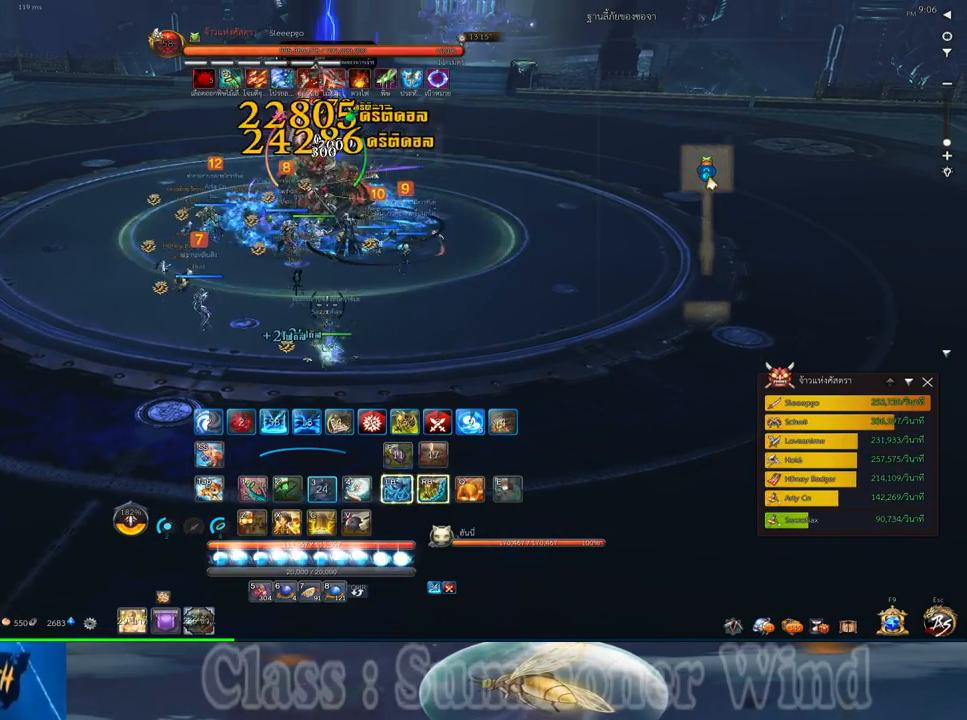
{"keys": [], "mouse": [], "events": [[33, "f", "up"], [100, "f", "down"], [133, "1", "down"], [133, "f", "up"], [200, "mouse_left", "down"], [233, "1", "up"], [233, "mouse_left", "up"], [233, "mouse_right", "down"], [283, "f", "down"], [283, "mouse_right", "up"], [317, "1", "down"], [317, "f", "up"], [317, "mouse_left", "down"], [333, "mouse_left", "up"], [333, "mouse_right", "down"], [383, "f", "down"], [383, "mouse_right", "up"], [417, "f", "up"], [450, "1", "up"]]}
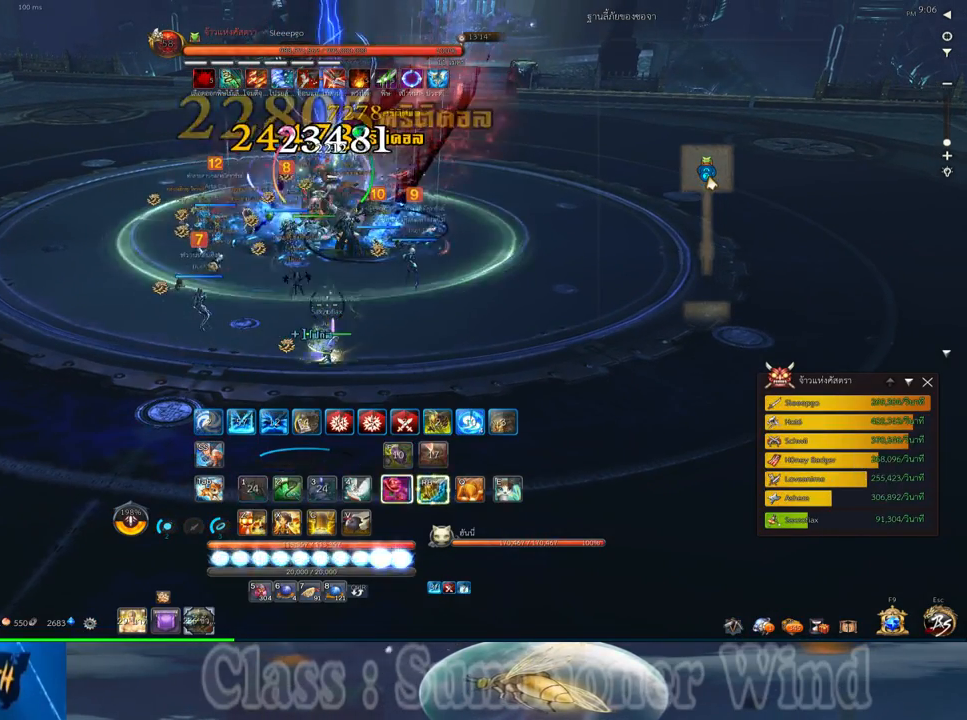
{"keys": ["2"], "mouse": ["left"], "events": [[50, "1", "down"], [50, "2", "down"], [67, "2", "up"], [83, "mouse_left", "down"], [133, "1", "up"], [133, "mouse_left", "up"], [133, "mouse_right", "down"], [167, "f", "down"], [167, "mouse_right", "up"], [200, "1", "down"], [200, "2", "down"], [200, "f", "up"], [200, "mouse_left", "down"], [233, "mouse_left", "up"], [233, "mouse_right", "down"], [267, "1", "up"], [267, "2", "up"], [267, "f", "down"], [267, "mouse_right", "up"], [300, "f", "up"], [333, "2", "down"], [367, "mouse_left", "down"], [400, "mouse_left", "up"], [433, "2", "up"], [467, "2", "down"], [467, "mouse_left", "down"]]}
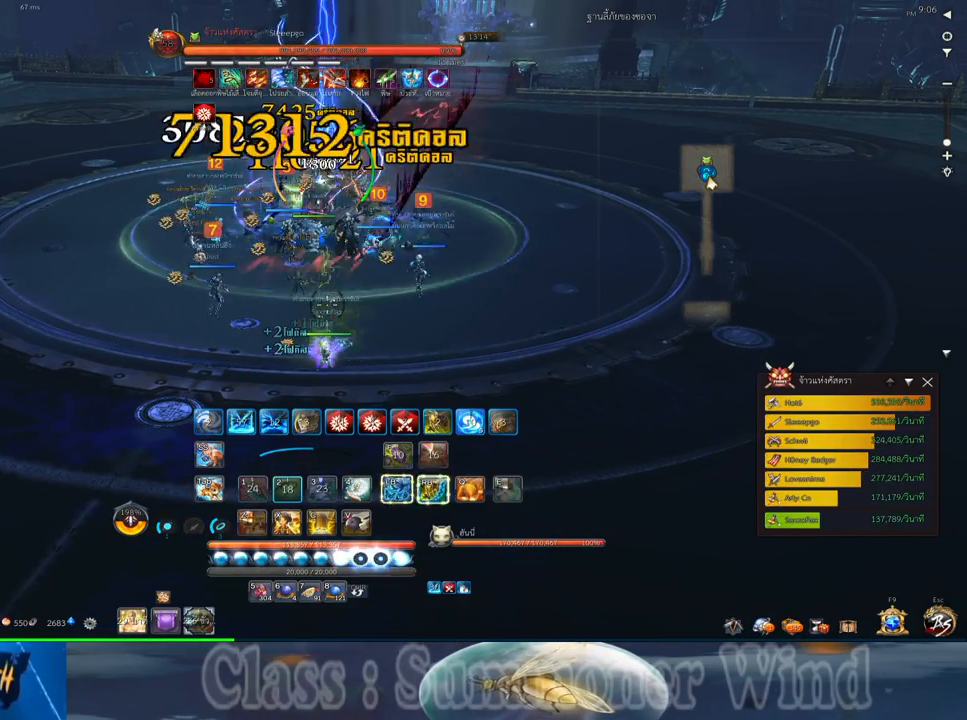
{"keys": ["2", "q"], "mouse": [], "events": [[17, "mouse_left", "up"], [17, "mouse_right", "down"], [17, "q", "down"], [50, "f", "down"], [50, "mouse_right", "up"], [83, "2", "up"], [83, "f", "up"], [83, "q", "up"], [117, "mouse_right", "down"], [150, "2", "down"], [150, "f", "down"], [150, "mouse_right", "up"], [150, "q", "down"], [183, "f", "up"], [200, "2", "up"], [217, "q", "up"], [250, "mouse_left", "down"], [283, "2", "down"], [283, "mouse_left", "up"], [283, "mouse_right", "down"], [283, "q", "down"], [317, "mouse_right", "up"], [367, "mouse_left", "down"], [400, "2", "up"], [400, "mouse_left", "up"], [400, "mouse_right", "down"], [400, "q", "up"], [433, "f", "down"], [433, "mouse_right", "up"], [467, "2", "down"], [467, "f", "up"], [467, "q", "down"]]}
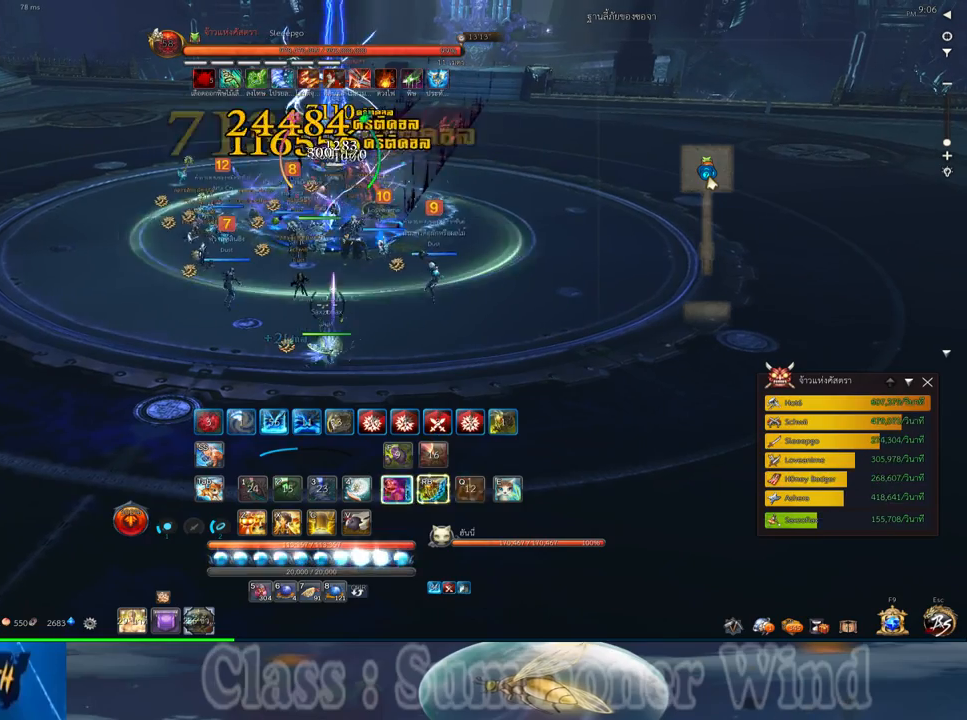
{"keys": ["2"], "mouse": [], "events": [[33, "2", "up"], [33, "f", "down"], [33, "q", "up"], [67, "f", "up"], [133, "2", "down"], [133, "mouse_left", "down"], [133, "q", "down"], [167, "mouse_left", "up"], [167, "mouse_right", "down"], [217, "2", "up"], [217, "f", "down"], [217, "mouse_right", "up"], [250, "f", "up"], [250, "mouse_left", "down"], [250, "q", "up"], [283, "mouse_left", "up"], [283, "mouse_right", "down"], [317, "2", "down"], [317, "f", "down"], [317, "mouse_right", "up"], [350, "f", "up"], [383, "2", "up"], [483, "2", "down"]]}
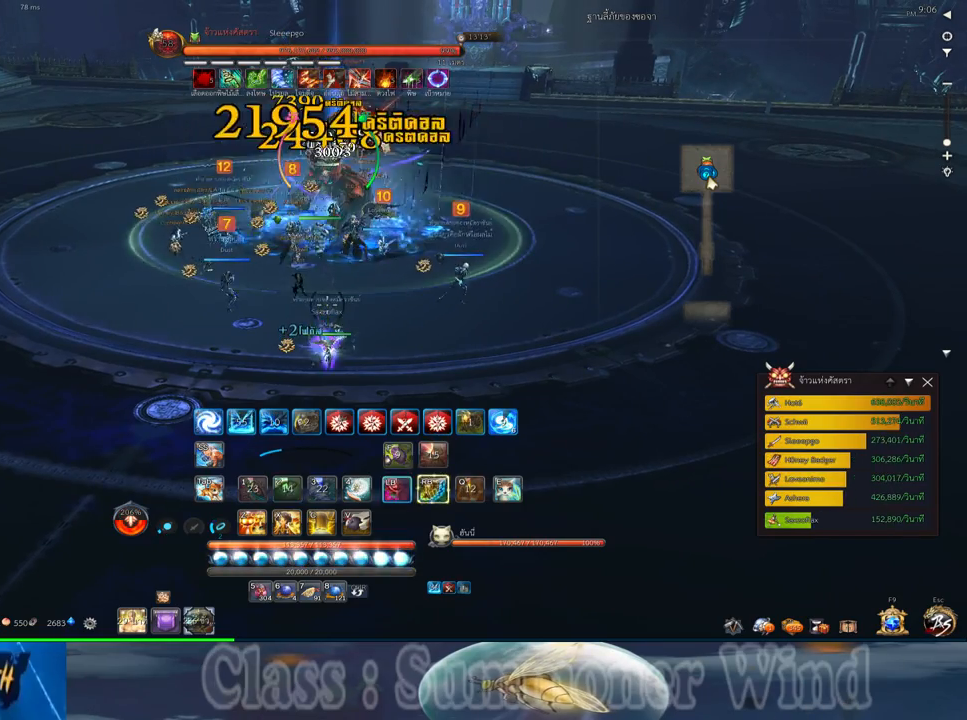
{"keys": ["f"], "mouse": [], "events": [[17, "mouse_left", "down"], [67, "2", "up"], [67, "mouse_left", "up"], [67, "mouse_right", "down"], [100, "f", "down"], [100, "mouse_right", "up"], [133, "f", "up"], [133, "mouse_left", "down"], [167, "2", "down"], [167, "mouse_left", "up"], [167, "mouse_right", "down"], [200, "f", "down"], [200, "mouse_right", "up"], [233, "2", "up"], [233, "f", "up"], [300, "mouse_left", "down"], [333, "2", "down"], [333, "mouse_left", "up"], [417, "2", "up"], [417, "mouse_left", "down"], [450, "mouse_left", "up"], [450, "mouse_right", "down"], [483, "f", "down"], [483, "mouse_right", "up"]]}
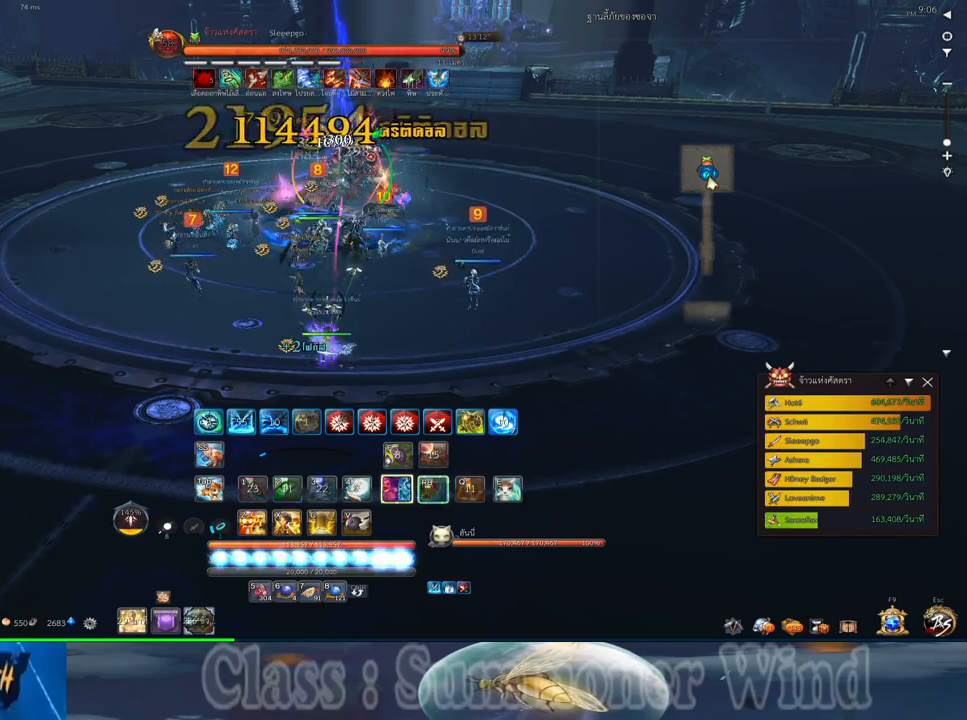
{"keys": [], "mouse": [], "events": [[17, "2", "down"], [17, "f", "up"], [50, "mouse_right", "down"], [83, "2", "up"], [83, "f", "down"], [83, "mouse_right", "up"], [117, "f", "up"], [183, "2", "down"], [183, "mouse_left", "down"], [217, "mouse_left", "up"], [217, "mouse_right", "down"], [267, "2", "up"], [267, "mouse_right", "up"], [283, "mouse_left", "down"], [333, "mouse_left", "up"], [333, "mouse_right", "down"], [367, "2", "down"], [367, "f", "down"], [367, "mouse_right", "up"], [400, "f", "up"], [433, "mouse_right", "down"], [467, "2", "up"], [467, "f", "down"], [467, "mouse_right", "up"], [500, "f", "up"]]}
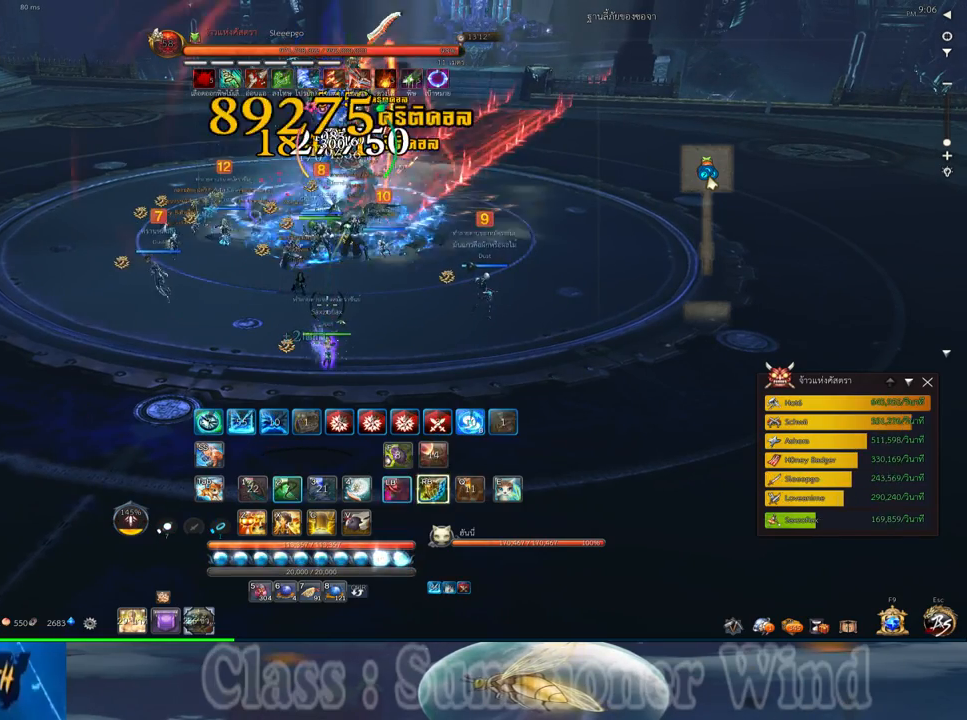
{"keys": ["d", "w"], "mouse": ["right"], "events": [[67, "mouse_left", "down"], [100, "mouse_left", "up"], [100, "mouse_right", "down"], [133, "mouse_right", "up"], [183, "mouse_left", "down"], [183, "w", "down"], [217, "mouse_left", "up"], [217, "mouse_right", "down"], [250, "f", "down"], [250, "mouse_right", "up"], [283, "f", "up"], [350, "f", "down"], [383, "d", "down"], [383, "f", "up"], [450, "mouse_left", "down"], [483, "mouse_left", "up"], [483, "mouse_right", "down"]]}
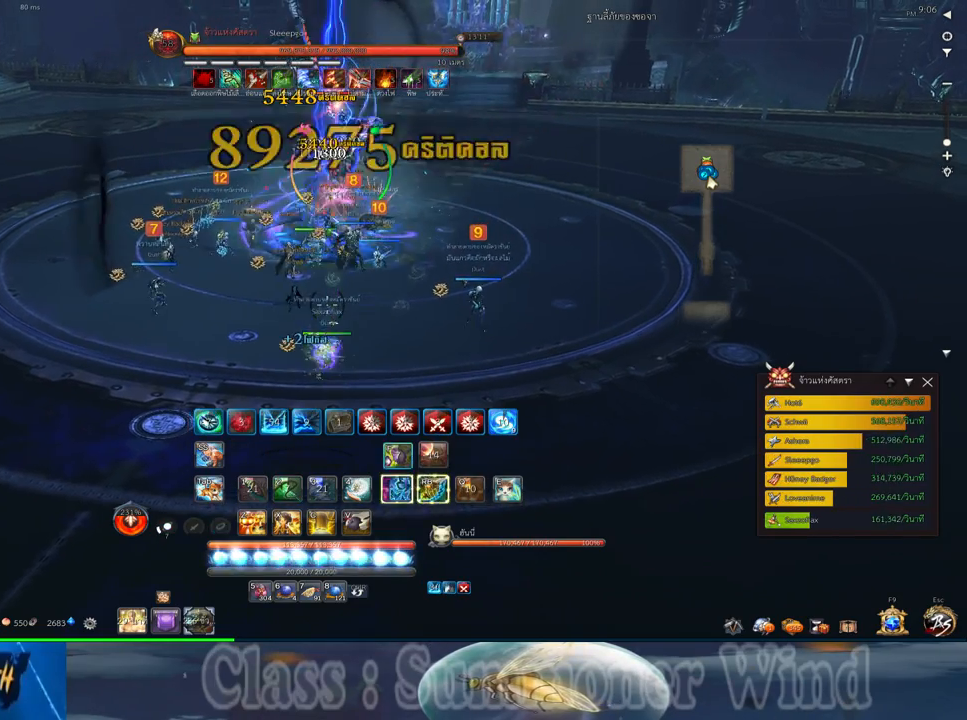
{"keys": [], "mouse": ["right"], "events": [[33, "f", "down"], [33, "mouse_right", "up"], [33, "w", "up"], [67, "f", "up"], [67, "mouse_left", "down"], [100, "d", "up"], [100, "mouse_left", "up"], [100, "mouse_right", "down"], [133, "2", "down"], [133, "f", "down"], [133, "mouse_right", "up"], [167, "f", "up"], [233, "2", "up"], [333, "2", "down"], [333, "mouse_left", "down"], [383, "mouse_left", "up"], [383, "mouse_right", "down"], [400, "2", "up"], [400, "f", "down"], [400, "mouse_right", "up"], [450, "f", "up"], [450, "mouse_left", "down"], [483, "mouse_left", "up"], [483, "mouse_right", "down"]]}
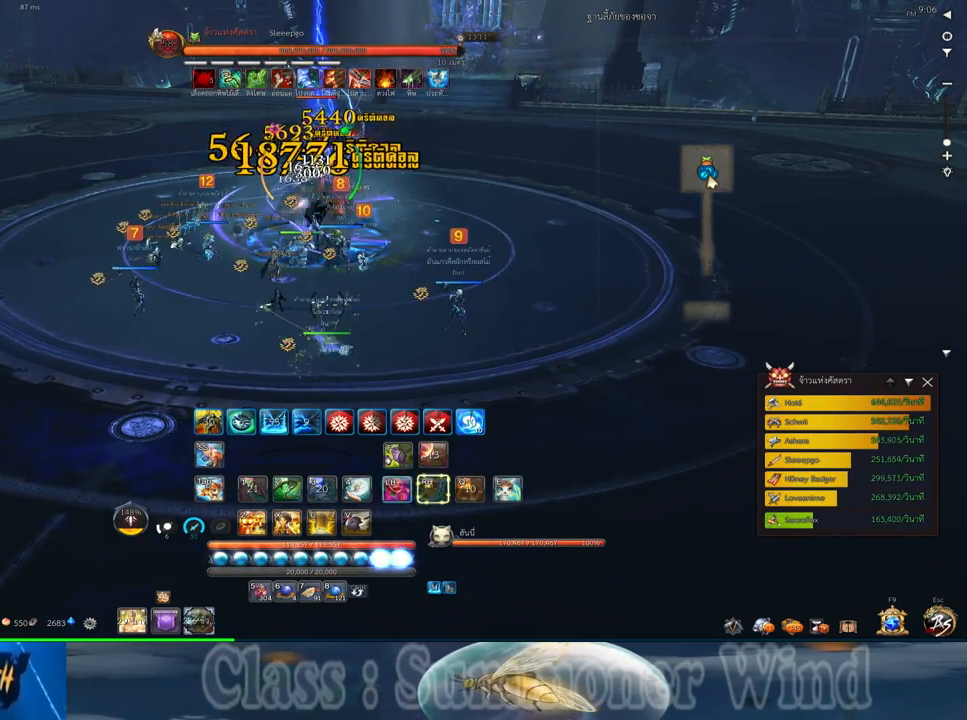
{"keys": ["w"], "mouse": ["left"], "events": [[17, "f", "down"], [17, "mouse_right", "up"], [50, "f", "up"], [117, "mouse_left", "down"], [117, "w", "down"], [150, "mouse_left", "up"], [217, "mouse_left", "down"], [267, "mouse_left", "up"], [267, "mouse_right", "down"], [300, "f", "down"], [300, "mouse_right", "up"], [333, "2", "down"], [333, "f", "up"], [367, "mouse_right", "down"], [400, "f", "down"], [400, "mouse_right", "up"], [433, "2", "up"], [433, "f", "up"], [500, "mouse_left", "down"]]}
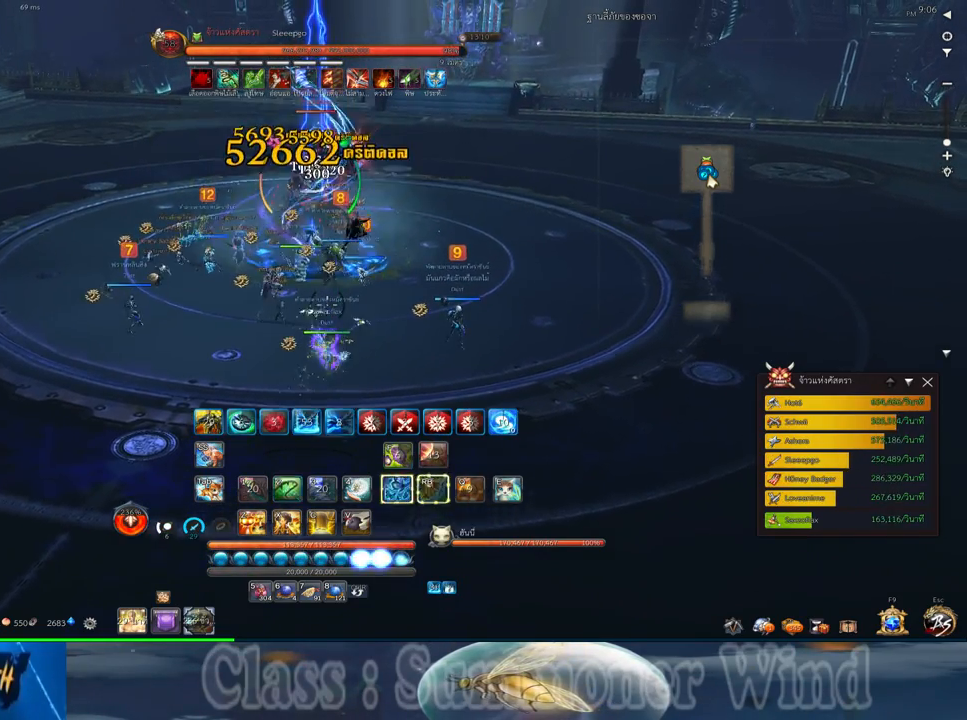
{"keys": [], "mouse": ["left"], "events": [[33, "2", "down"], [33, "mouse_left", "up"], [33, "mouse_right", "down"], [67, "mouse_right", "up"], [117, "mouse_left", "down"], [133, "2", "up"], [133, "mouse_left", "up"], [133, "mouse_right", "down"], [133, "w", "up"], [183, "f", "down"], [183, "mouse_right", "up"], [217, "f", "up"], [250, "2", "down"], [283, "f", "down"], [317, "f", "up"], [350, "2", "up"], [383, "mouse_left", "down"], [417, "2", "down"], [417, "mouse_left", "up"], [417, "mouse_right", "down"], [467, "f", "down"], [467, "mouse_right", "up"], [500, "2", "up"], [500, "f", "up"], [500, "mouse_left", "down"]]}
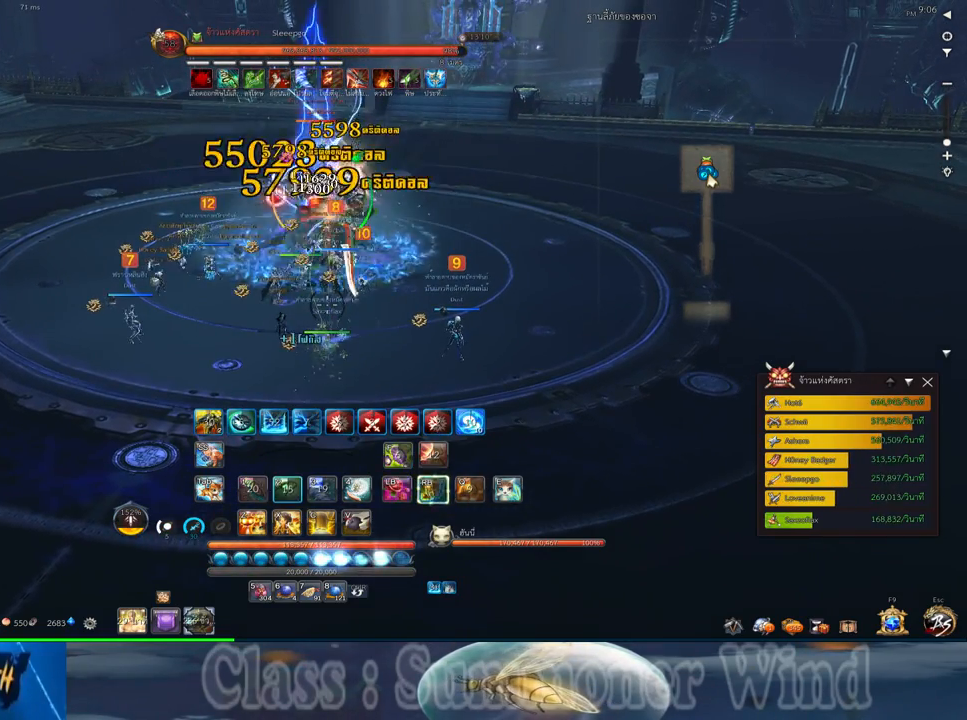
{"keys": [], "mouse": [], "events": [[33, "mouse_left", "up"], [33, "mouse_right", "down"], [67, "f", "down"], [67, "mouse_right", "up"], [100, "2", "down"], [100, "f", "up"], [200, "2", "up"], [267, "mouse_left", "down"], [317, "2", "down"], [317, "mouse_left", "up"], [317, "mouse_right", "down"], [350, "f", "down"], [350, "mouse_right", "up"], [383, "f", "up"], [383, "mouse_left", "down"], [417, "2", "up"], [417, "mouse_left", "up"], [417, "mouse_right", "down"], [450, "f", "down"], [450, "mouse_right", "up"], [483, "f", "up"]]}
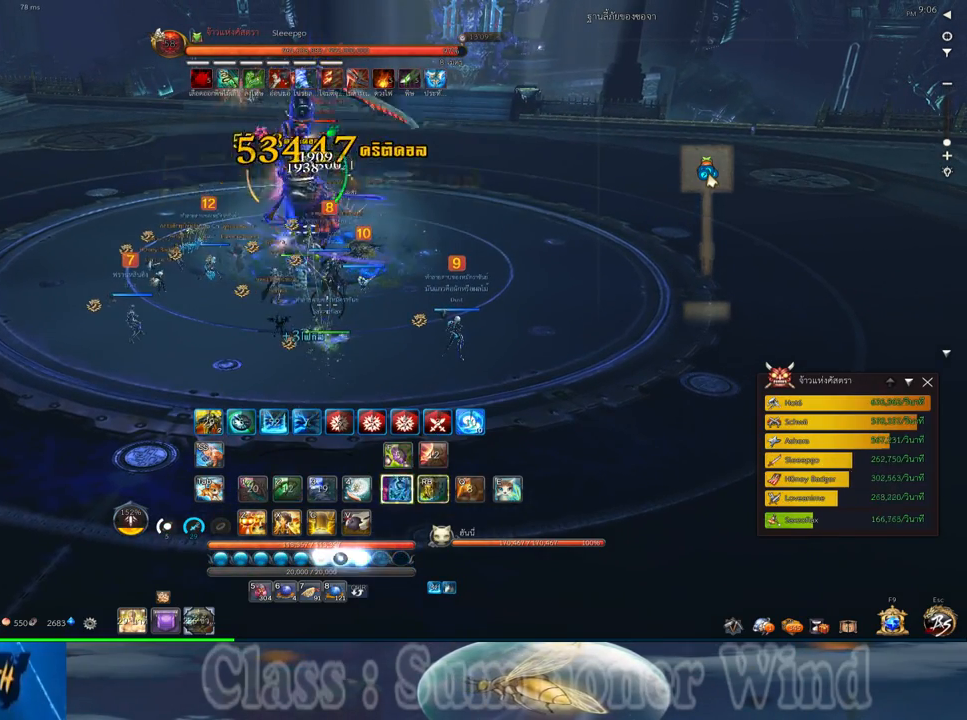
{"keys": [], "mouse": [], "events": [[17, "2", "down"], [50, "mouse_left", "down"], [83, "2", "up"], [83, "mouse_left", "up"], [83, "mouse_right", "down"], [117, "mouse_right", "up"], [150, "mouse_left", "down"], [200, "2", "down"], [200, "mouse_left", "up"], [200, "mouse_right", "down"], [233, "f", "down"], [233, "mouse_right", "up"], [267, "2", "up"], [267, "f", "up"], [300, "mouse_right", "down"], [333, "2", "down"], [333, "f", "down"], [333, "mouse_right", "up"], [367, "f", "up"], [433, "2", "up"], [433, "mouse_left", "down"], [467, "mouse_left", "up"], [467, "mouse_right", "down"], [500, "mouse_right", "up"]]}